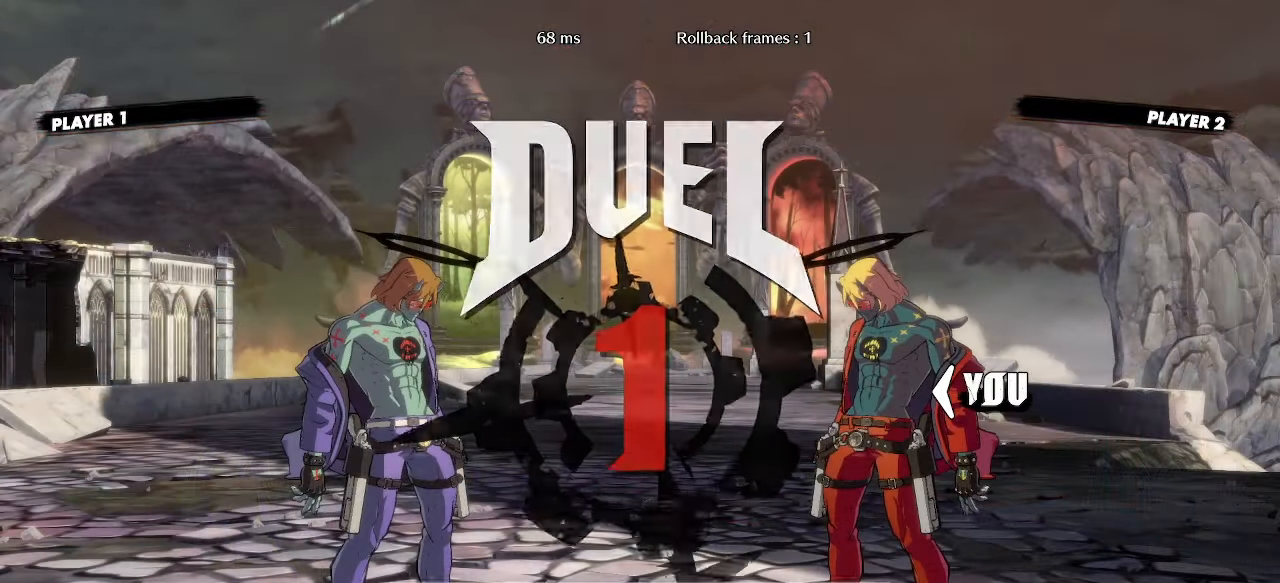
Gameplay with a controller (arcade stick); each line is a JSON object with the inputs held at the frame after it (dt_ms = milliseconds from this image to that frame). "events" lists button and stick changes between this image and that frame as [ms after this image, input, new state], when the widget could be followed in between. Not read: L3 R3 other_buttons.
{"dt_ms": 500, "buttons": [], "events": []}
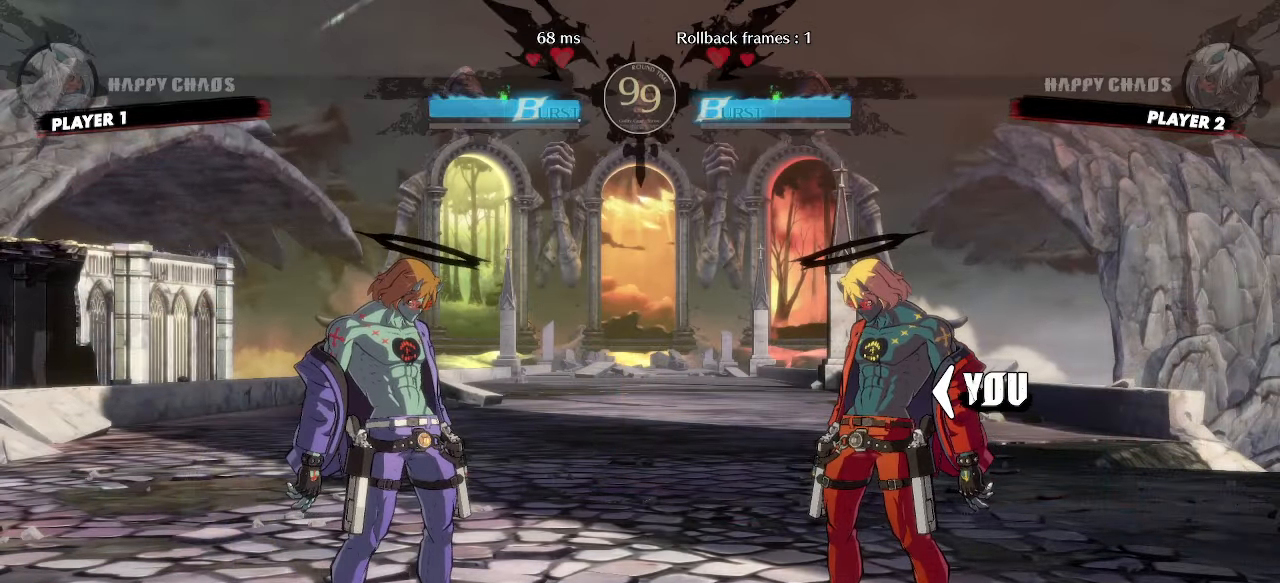
{"dt_ms": 500, "buttons": [], "events": []}
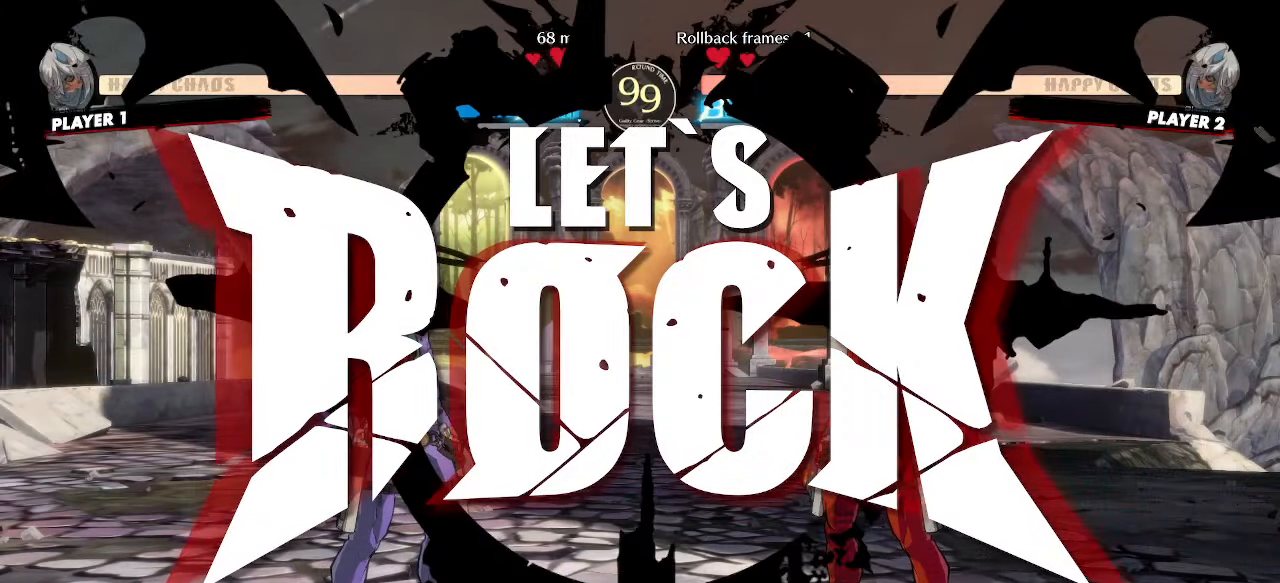
{"dt_ms": 500, "buttons": [], "events": [[150, "DPAD_RIGHT", "down"], [400, "DPAD_RIGHT", "up"]]}
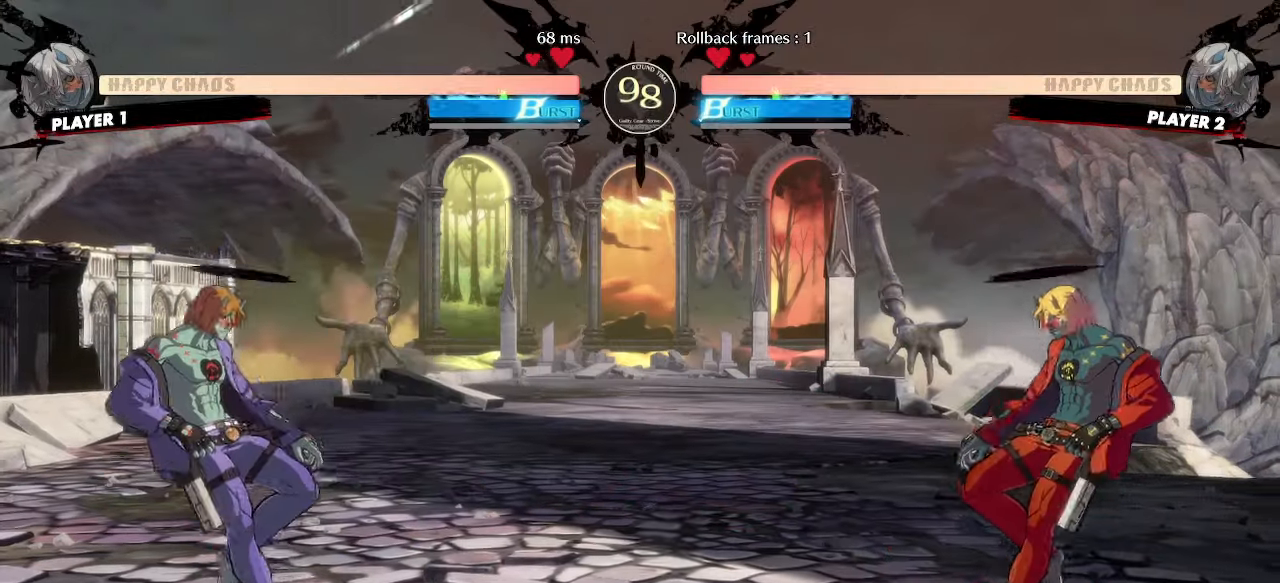
{"dt_ms": 500, "buttons": ["DPAD_DOWN"], "events": [[17, "DPAD_DOWN", "down"], [33, "DPAD_LEFT", "down"], [67, "DPAD_DOWN", "up"], [133, "DPAD_LEFT", "up"], [433, "DPAD_DOWN", "down"]]}
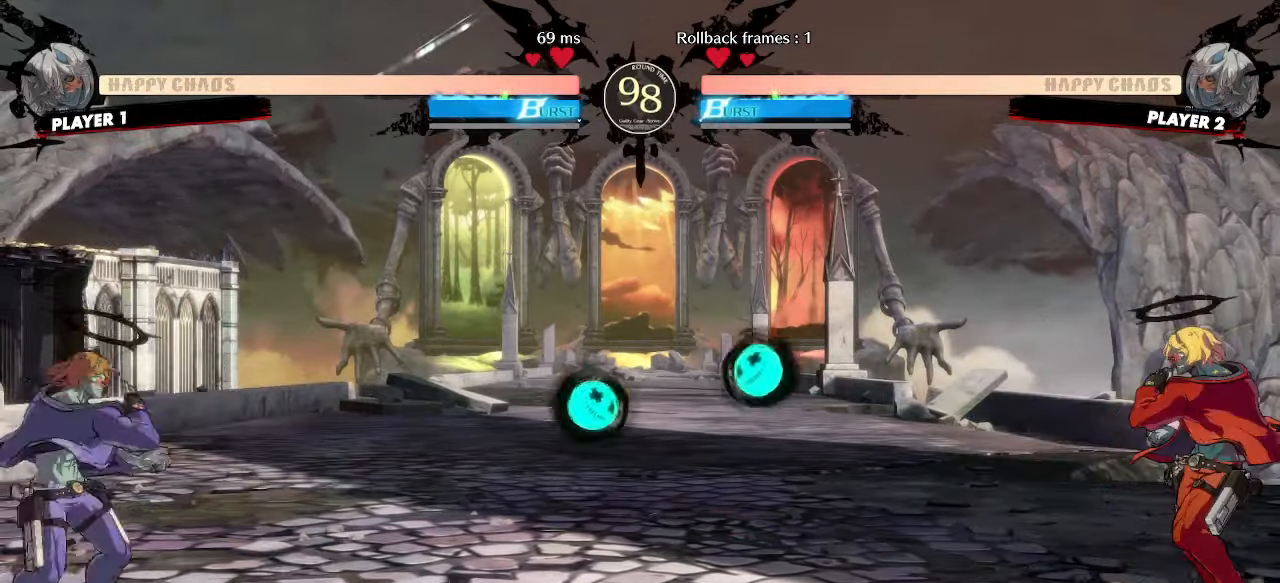
{"dt_ms": 500, "buttons": ["DPAD_DOWN", "DPAD_RIGHT"], "events": [[17, "DPAD_RIGHT", "down"], [83, "DPAD_DOWN", "up"], [150, "DPAD_DOWN", "down"]]}
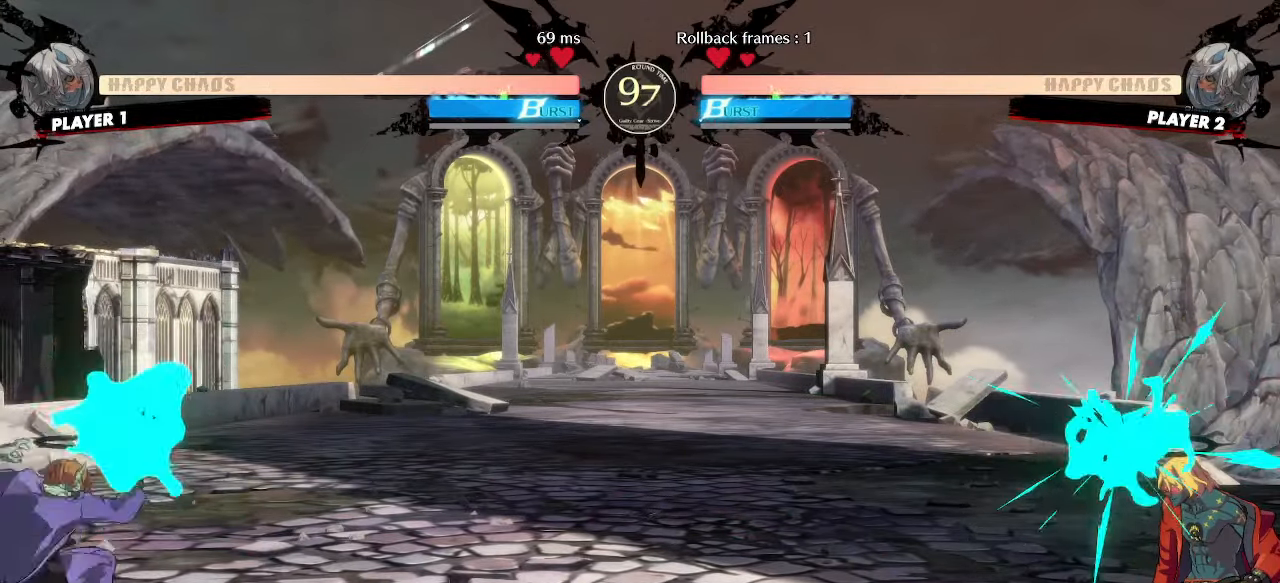
{"dt_ms": 500, "buttons": ["DPAD_DOWN", "DPAD_RIGHT"], "events": []}
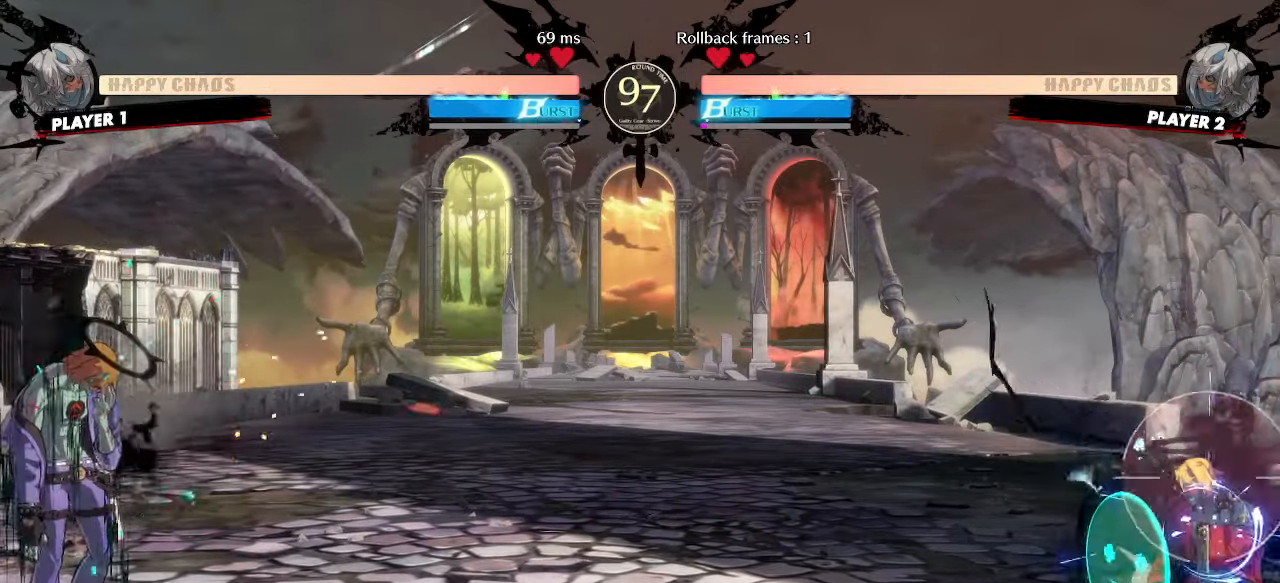
{"dt_ms": 1000, "buttons": []}
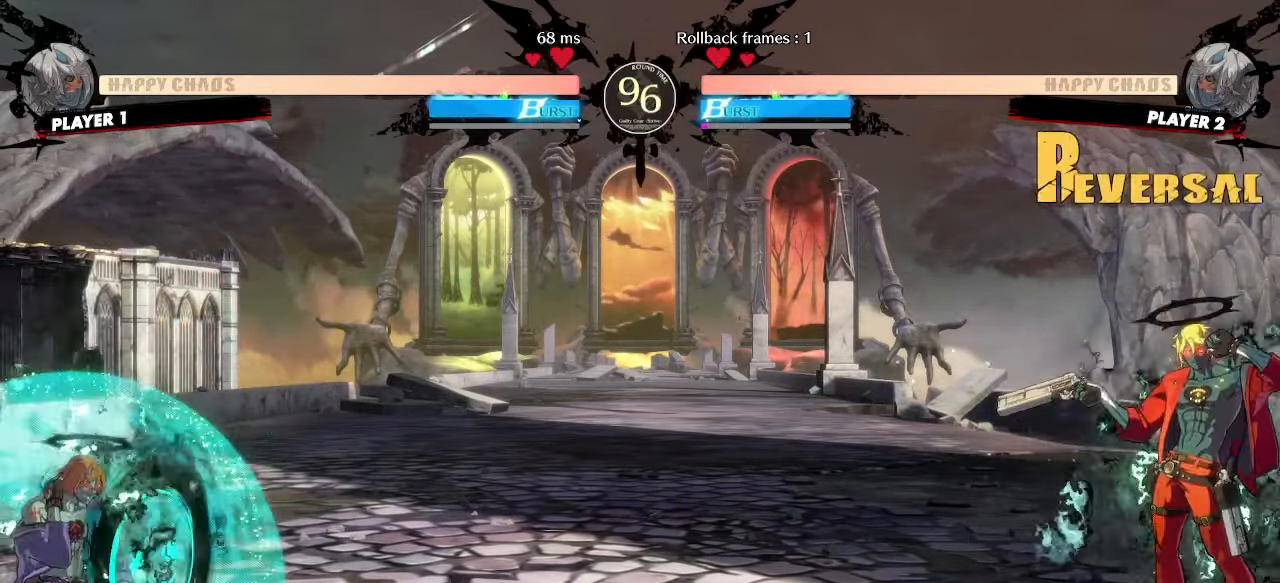
{"dt_ms": 500, "buttons": ["DPAD_DOWN", "DPAD_RIGHT"], "events": [[217, "HS", "down"], [267, "HS", "up"], [433, "DPAD_DOWN", "down"], [500, "DPAD_RIGHT", "down"]]}
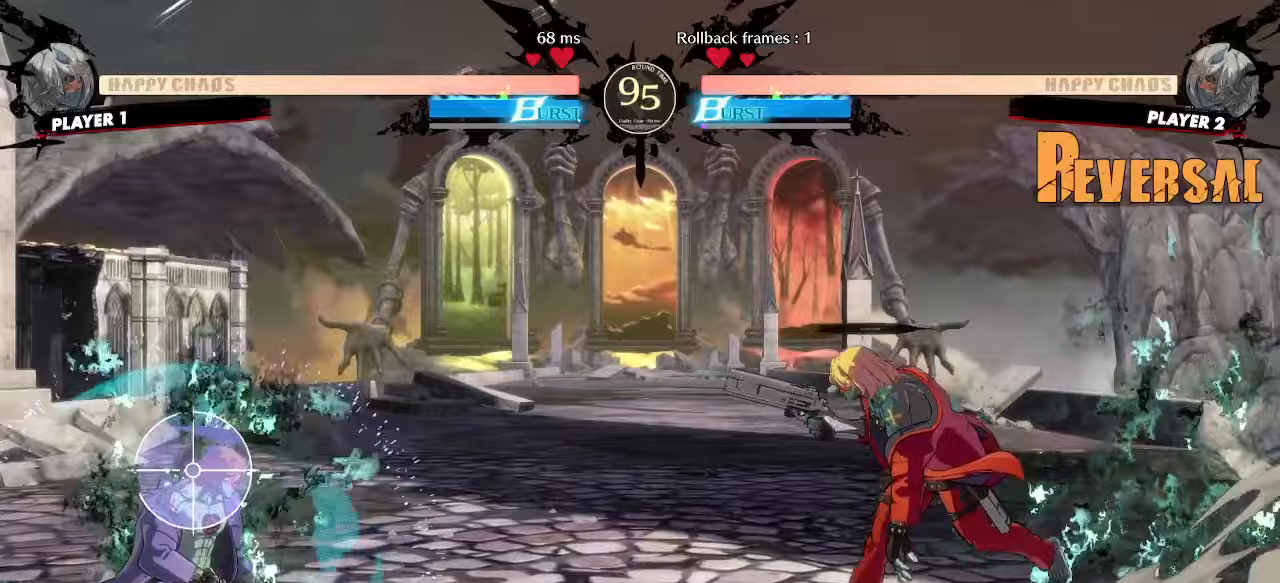
{"dt_ms": 500, "buttons": ["DPAD_DOWN", "HS"], "events": [[50, "DPAD_DOWN", "up"], [117, "S", "down"], [133, "DPAD_DOWN", "down"], [133, "DPAD_RIGHT", "up"], [200, "S", "up"], [300, "HS", "down"], [367, "HS", "up"], [433, "HS", "down"]]}
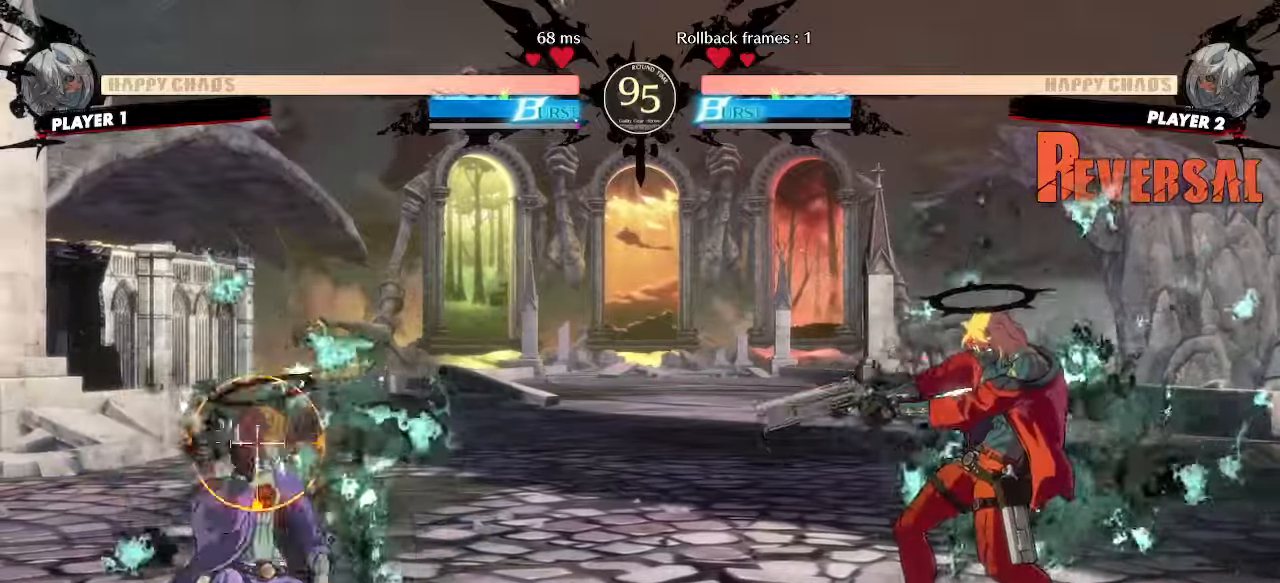
{"dt_ms": 500, "buttons": ["DPAD_RIGHT"], "events": [[67, "DPAD_RIGHT", "down"], [83, "HS", "up"], [100, "DPAD_DOWN", "up"], [167, "DPAD_RIGHT", "up"], [300, "DPAD_RIGHT", "down"]]}
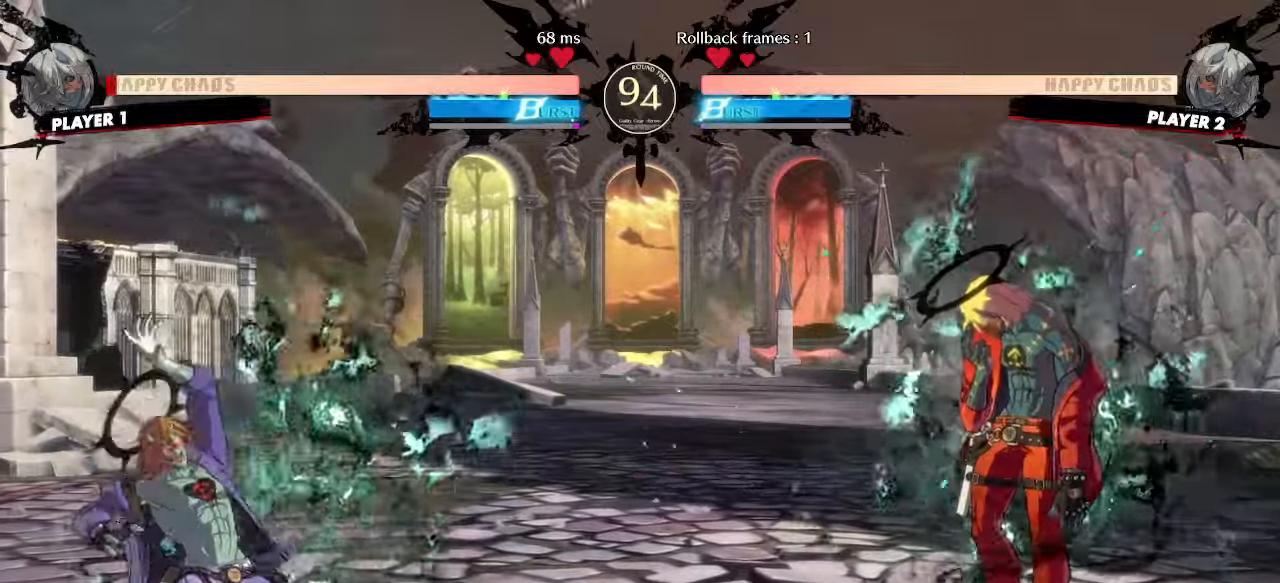
{"dt_ms": 500, "buttons": ["HS"], "events": [[183, "DPAD_RIGHT", "up"], [367, "DPAD_LEFT", "down"], [417, "DPAD_UP", "down"], [467, "DPAD_LEFT", "up"], [467, "HS", "down"], [500, "DPAD_UP", "up"]]}
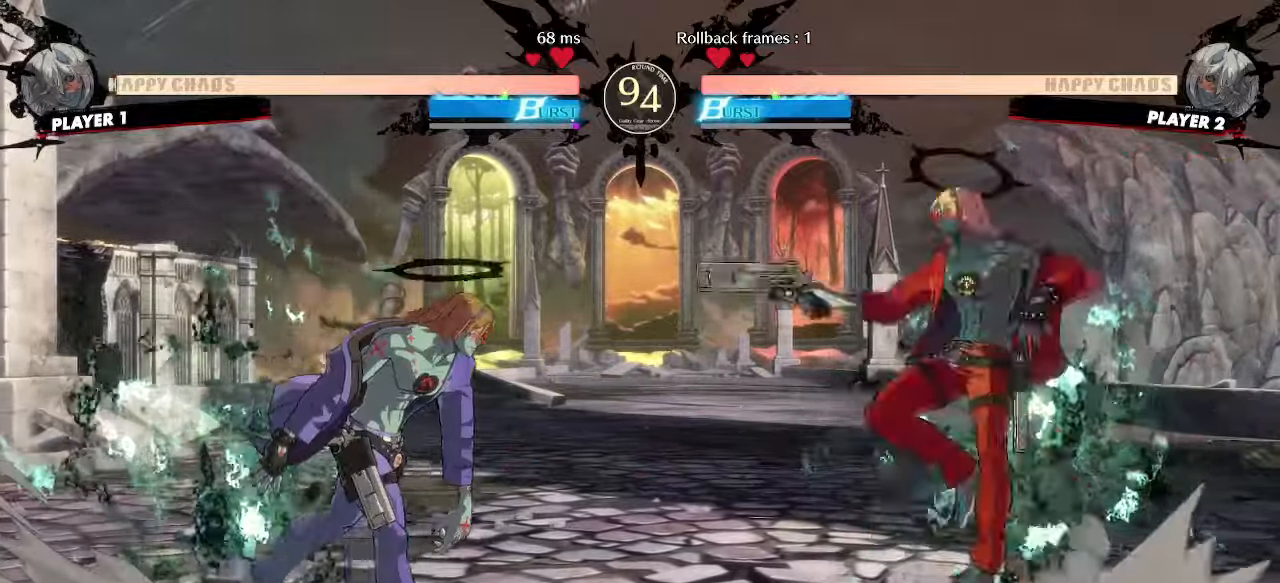
{"dt_ms": 500, "buttons": [], "events": [[33, "HS", "up"]]}
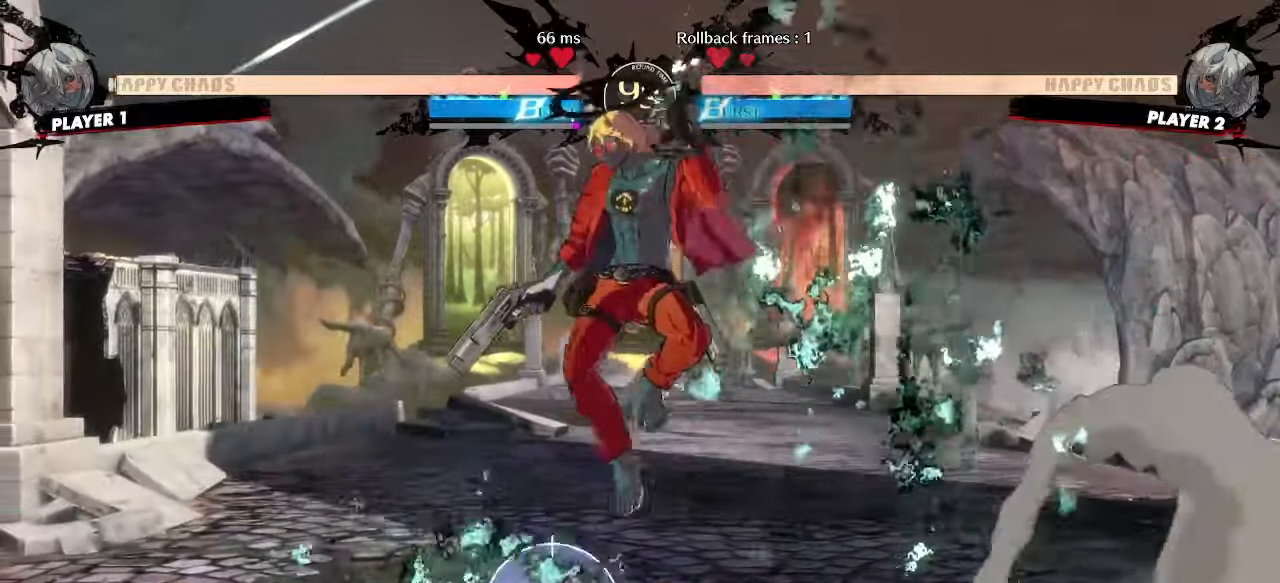
{"dt_ms": 500, "buttons": ["DPAD_DOWN"], "events": [[17, "HS", "down"], [67, "HS", "up"], [183, "DPAD_DOWN", "down"], [433, "D", "down"], [483, "D", "up"]]}
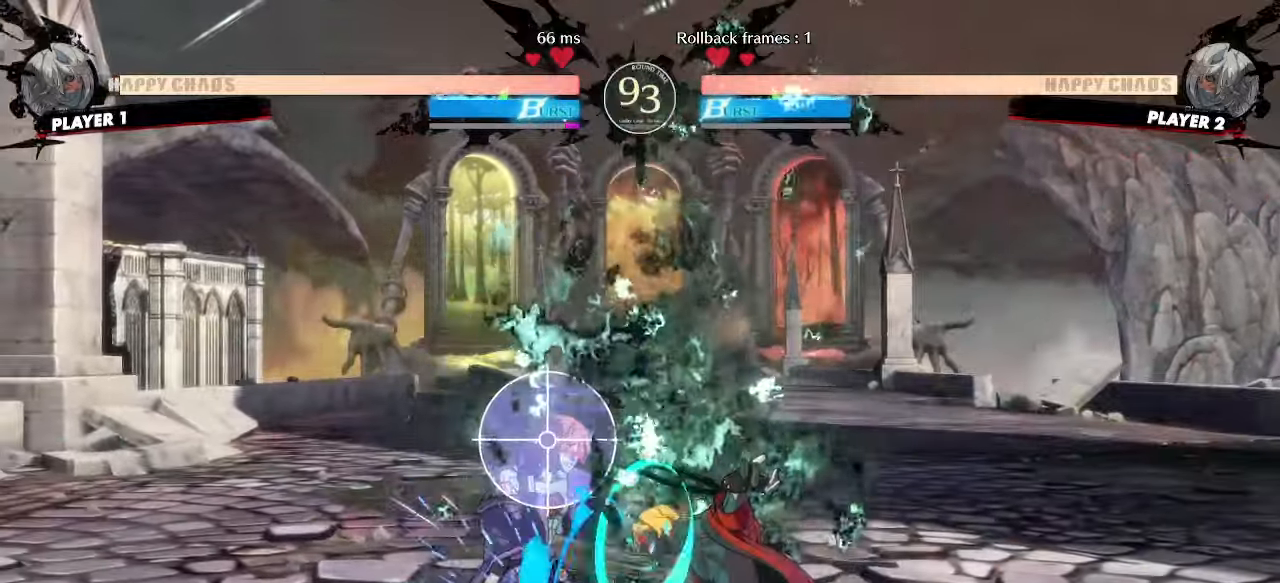
{"dt_ms": 500, "buttons": ["DPAD_LEFT", "S"], "events": [[433, "DPAD_LEFT", "down"], [450, "DPAD_DOWN", "up"], [500, "S", "down"]]}
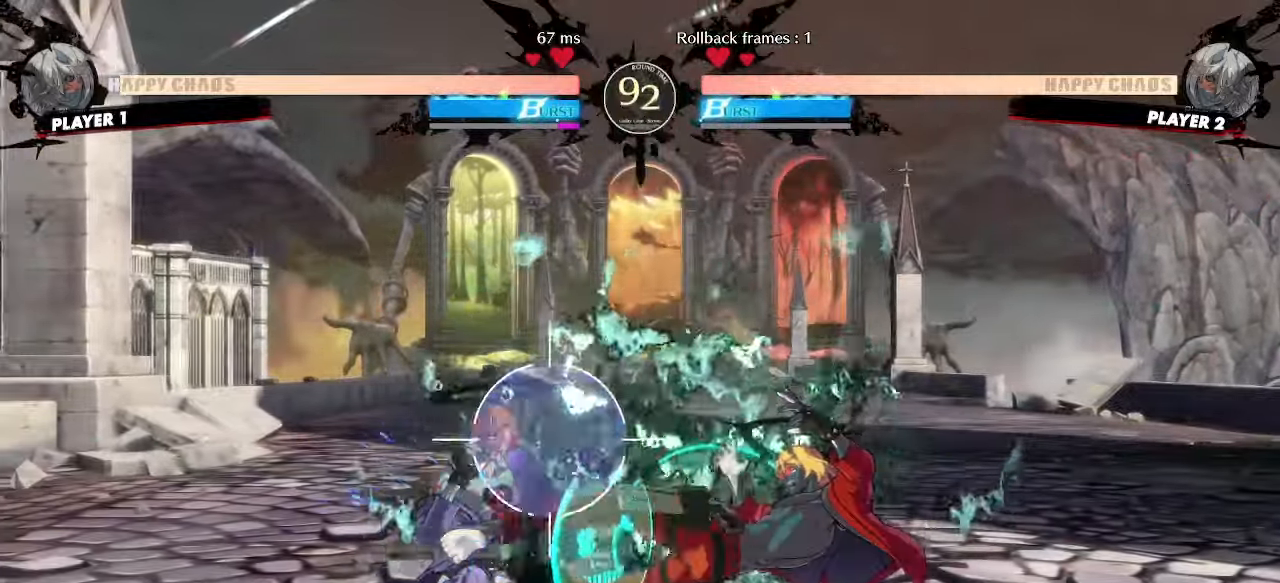
{"dt_ms": 500, "buttons": [], "events": [[17, "DPAD_LEFT", "up"], [67, "S", "up"]]}
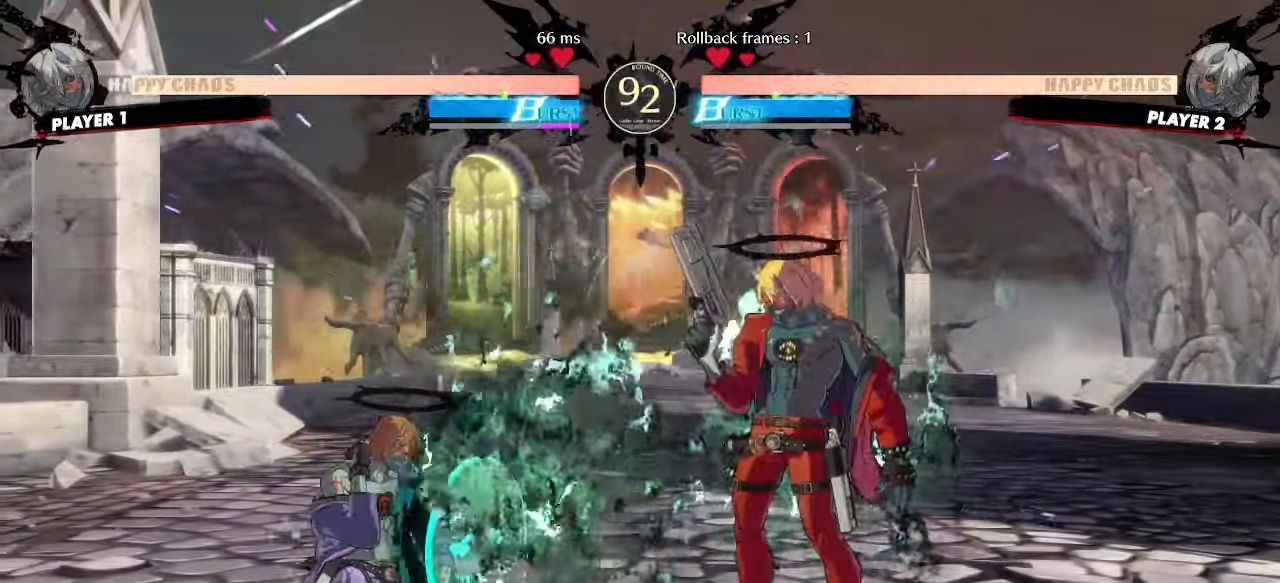
{"dt_ms": 500, "buttons": ["DPAD_DOWN"], "events": [[267, "DPAD_DOWN", "down"], [383, "K", "down"], [417, "K", "up"]]}
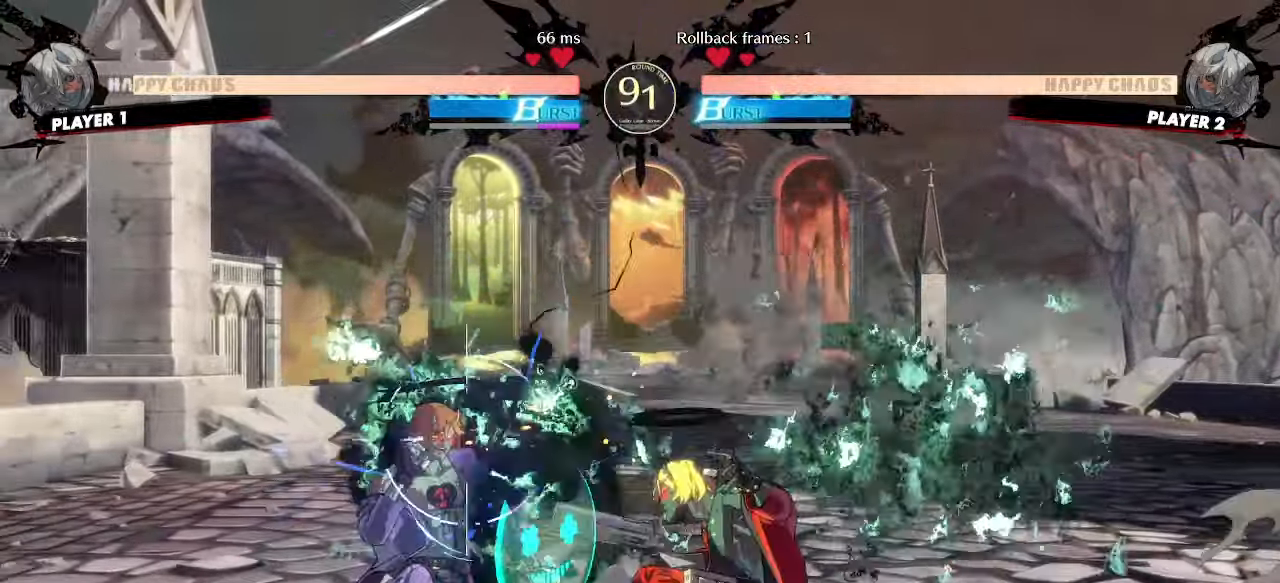
{"dt_ms": 500, "buttons": ["DPAD_LEFT"], "events": [[417, "DPAD_LEFT", "down"], [483, "DPAD_DOWN", "up"]]}
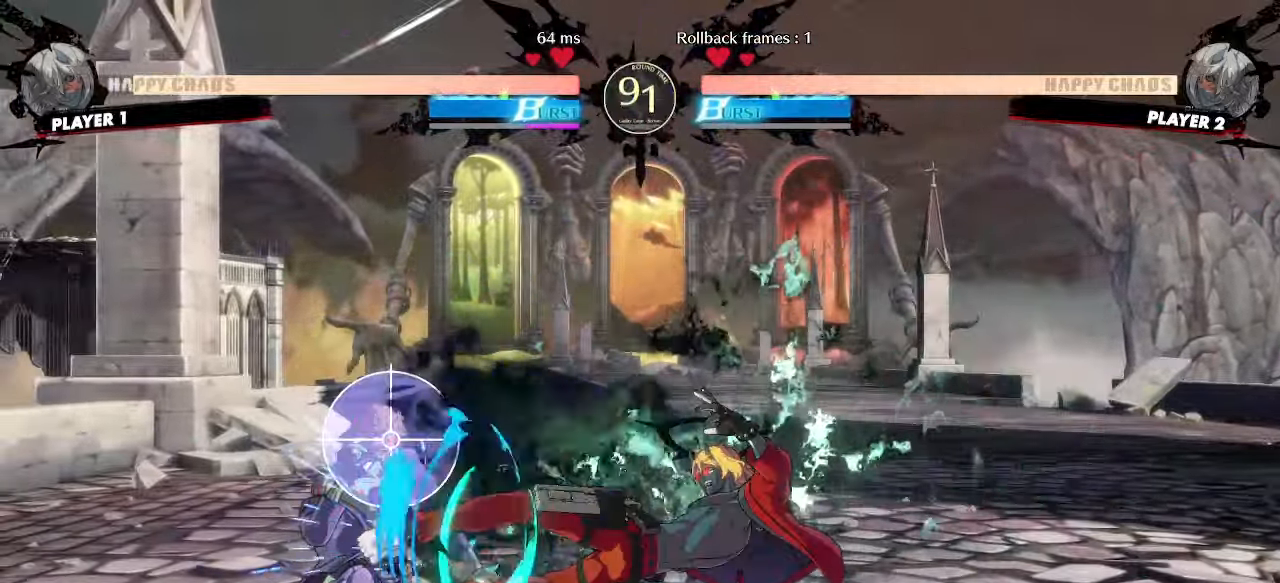
{"dt_ms": 500, "buttons": [], "events": [[50, "DPAD_LEFT", "up"], [383, "DPAD_DOWN", "down"], [433, "DPAD_DOWN", "up"]]}
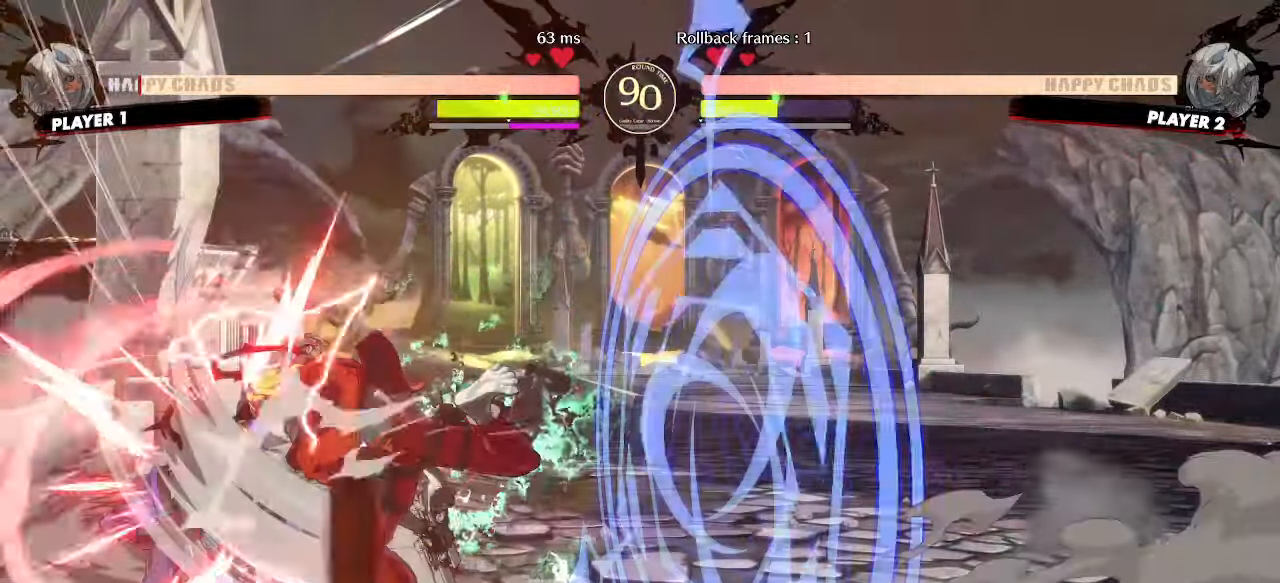
{"dt_ms": 500, "buttons": [], "events": [[17, "DPAD_DOWN", "down"], [100, "DPAD_DOWN", "up"]]}
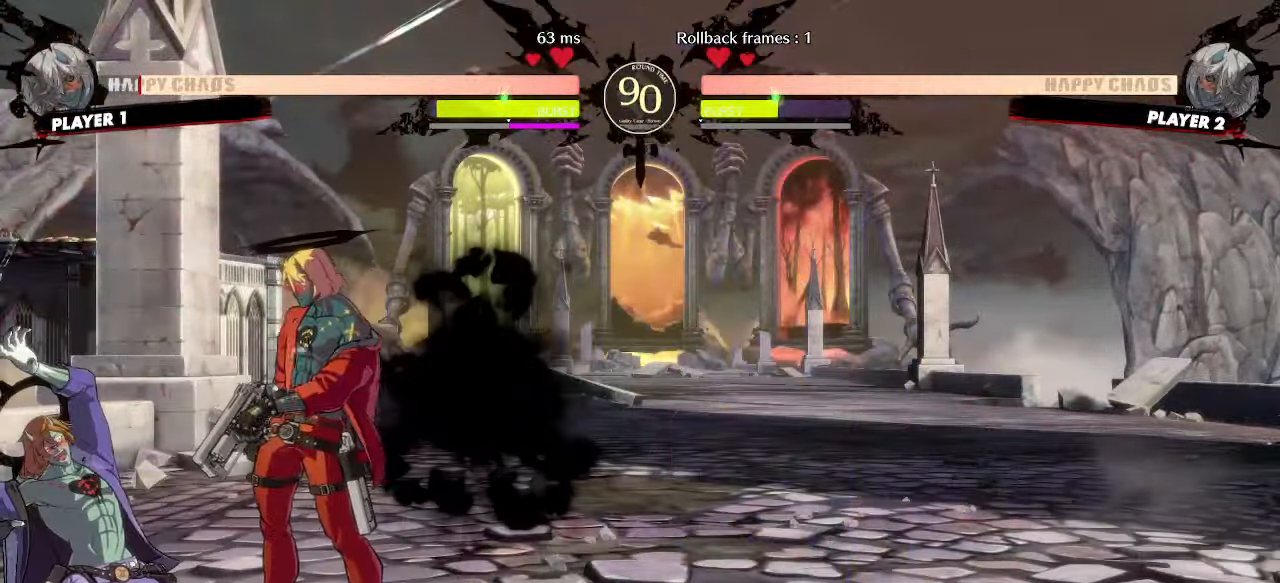
{"dt_ms": 500, "buttons": ["DPAD_DOWN", "DPAD_LEFT"], "events": [[183, "S", "down"], [233, "S", "up"], [467, "DPAD_DOWN", "down"], [483, "DPAD_LEFT", "down"]]}
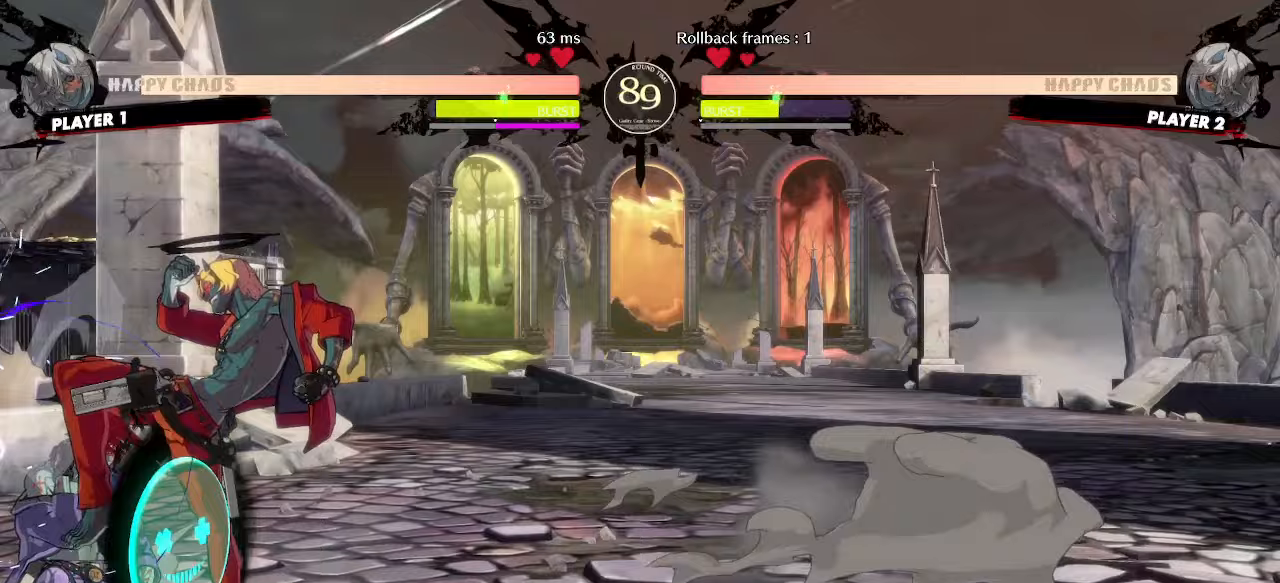
{"dt_ms": 500, "buttons": ["DPAD_RIGHT"], "events": [[50, "DPAD_DOWN", "up"], [83, "DPAD_LEFT", "up"], [100, "S", "down"], [133, "S", "up"], [433, "DPAD_RIGHT", "down"]]}
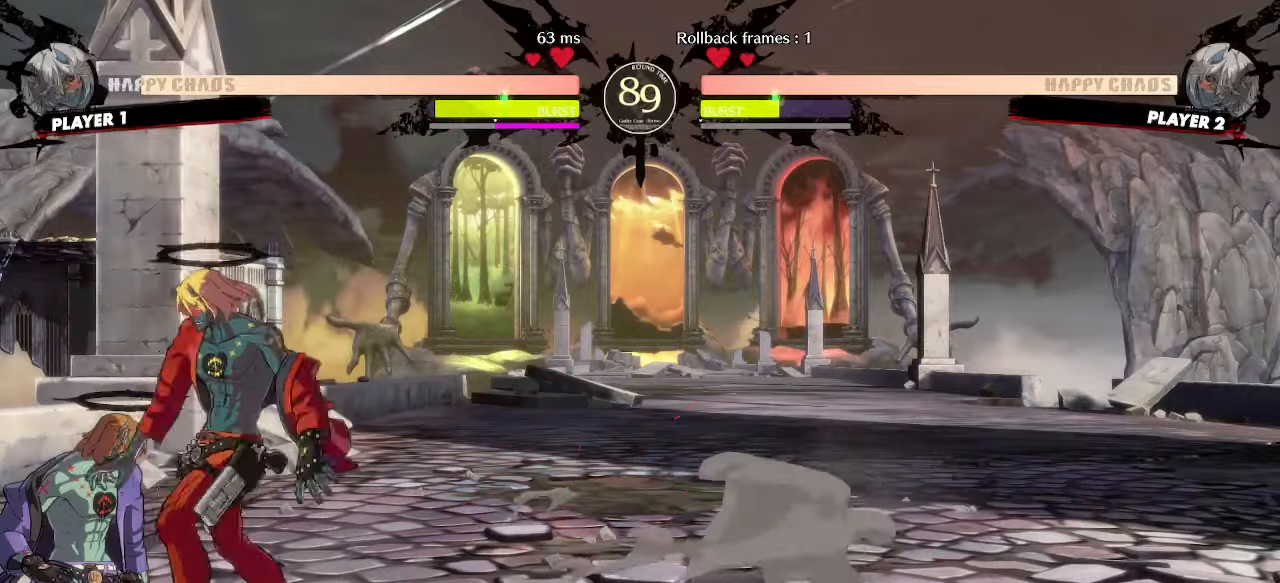
{"dt_ms": 500, "buttons": ["DPAD_DOWN", "K"], "events": [[383, "DPAD_RIGHT", "up"], [417, "DPAD_DOWN", "down"], [500, "K", "down"]]}
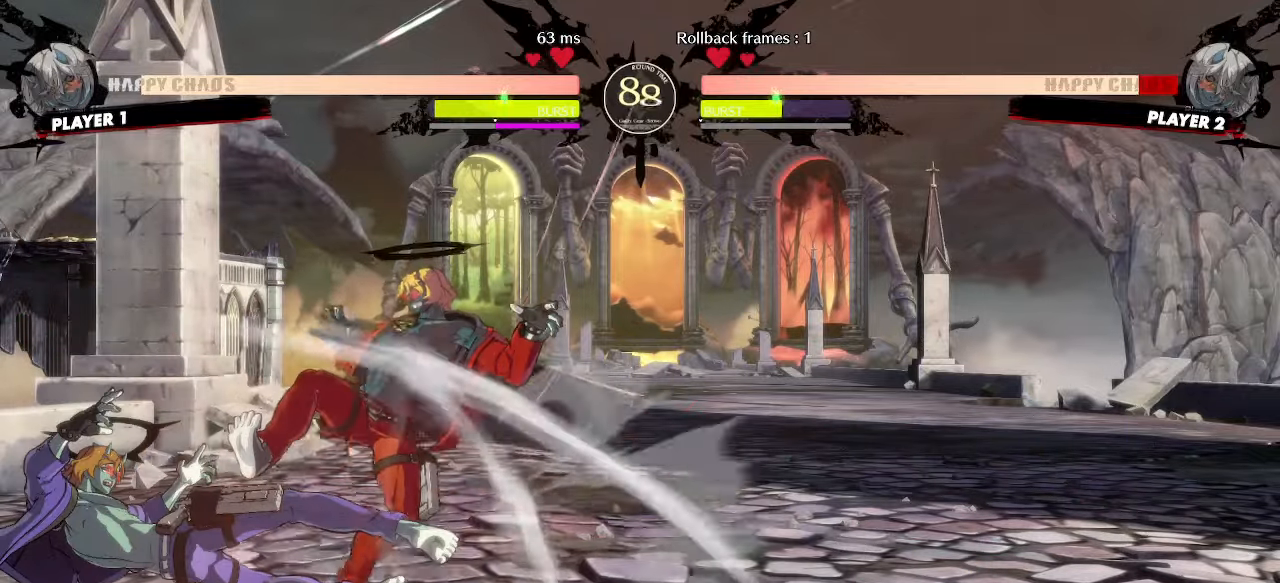
{"dt_ms": 500, "buttons": ["DPAD_RIGHT"], "events": [[67, "K", "up"], [233, "DPAD_RIGHT", "down"], [300, "DPAD_DOWN", "up"]]}
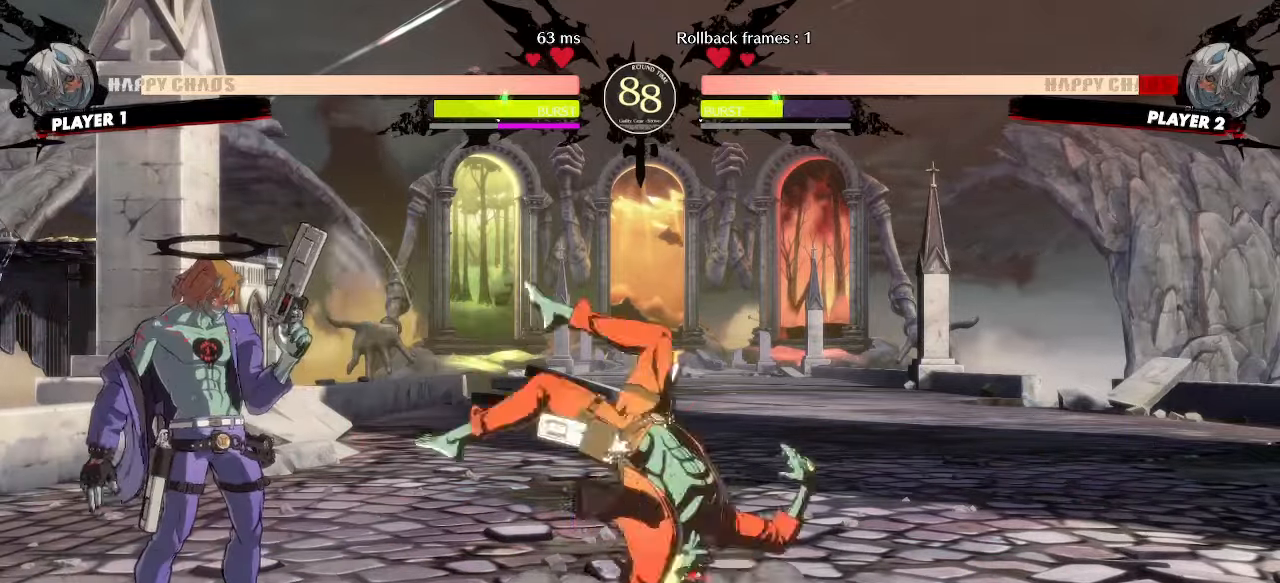
{"dt_ms": 500, "buttons": ["DPAD_RIGHT"], "events": [[250, "DPAD_RIGHT", "up"], [400, "DPAD_RIGHT", "down"]]}
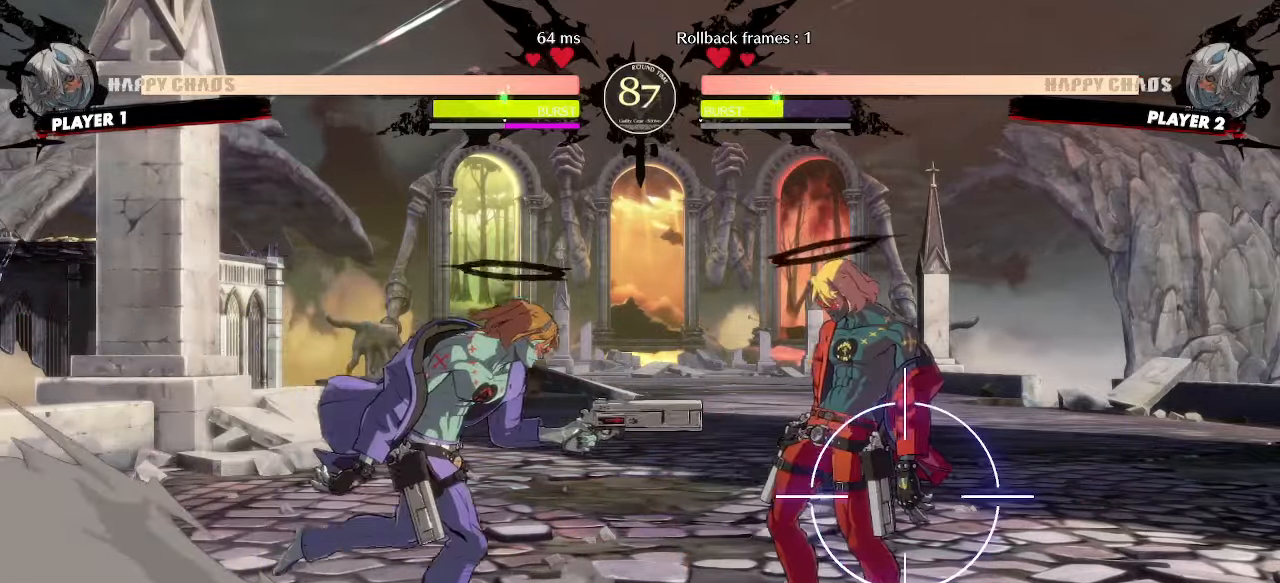
{"dt_ms": 500, "buttons": ["DPAD_DOWN", "DPAD_RIGHT"], "events": [[17, "DPAD_DOWN", "down"], [267, "P", "down"], [350, "P", "up"]]}
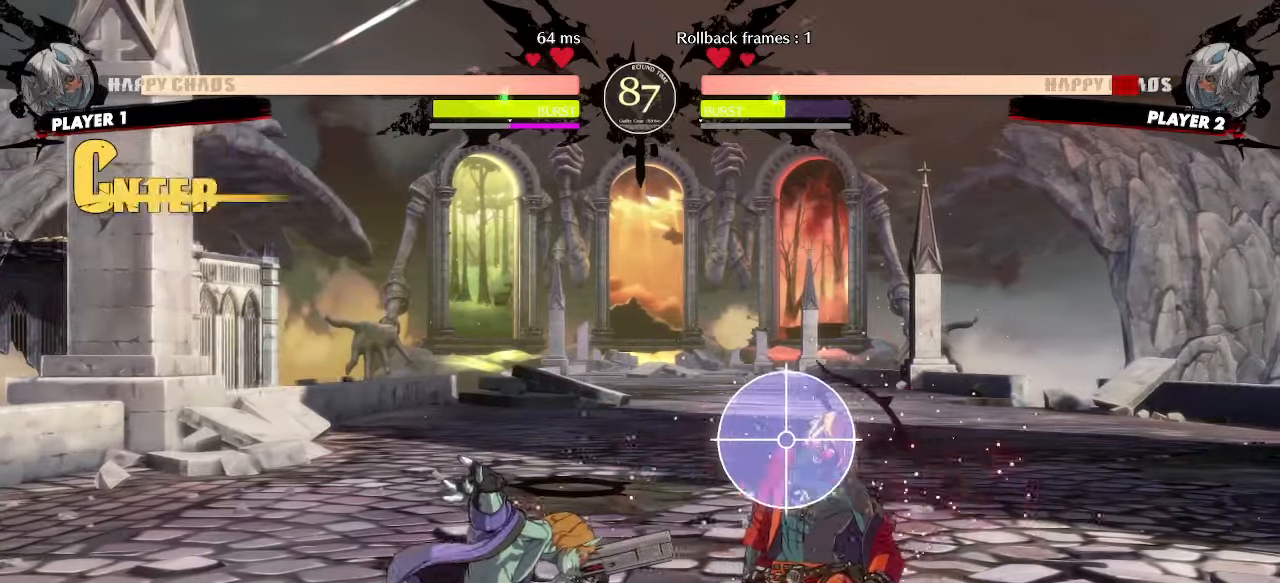
{"dt_ms": 500, "buttons": ["DPAD_DOWN", "DPAD_RIGHT"], "events": []}
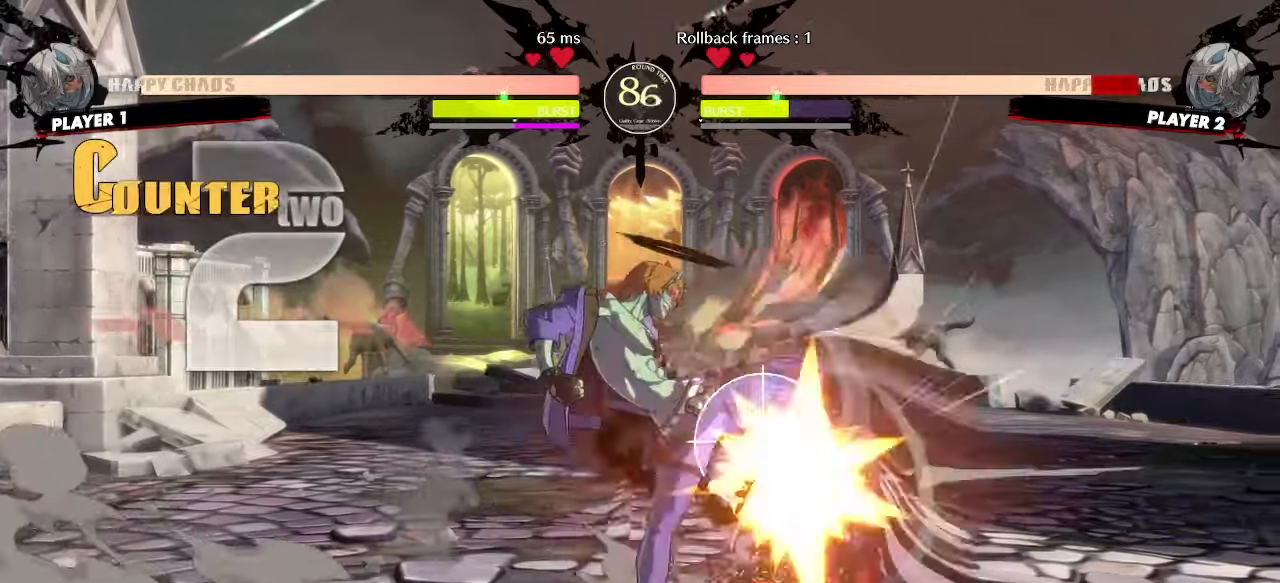
{"dt_ms": 500, "buttons": ["DPAD_DOWN", "DPAD_RIGHT"], "events": []}
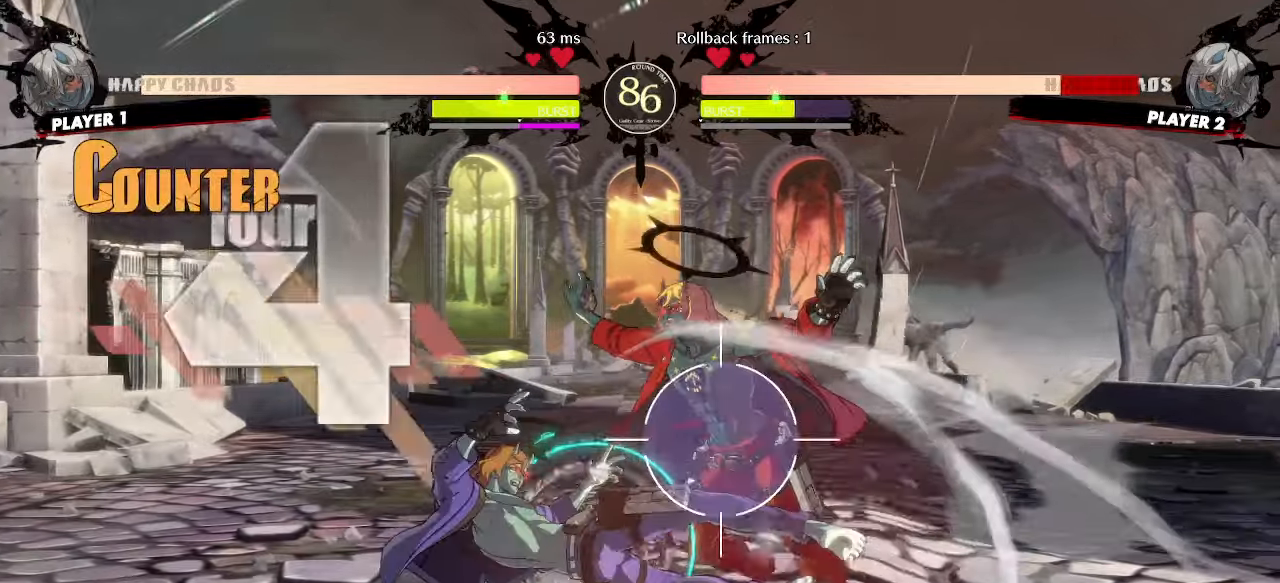
{"dt_ms": 500, "buttons": ["DPAD_DOWN", "DPAD_RIGHT"], "events": []}
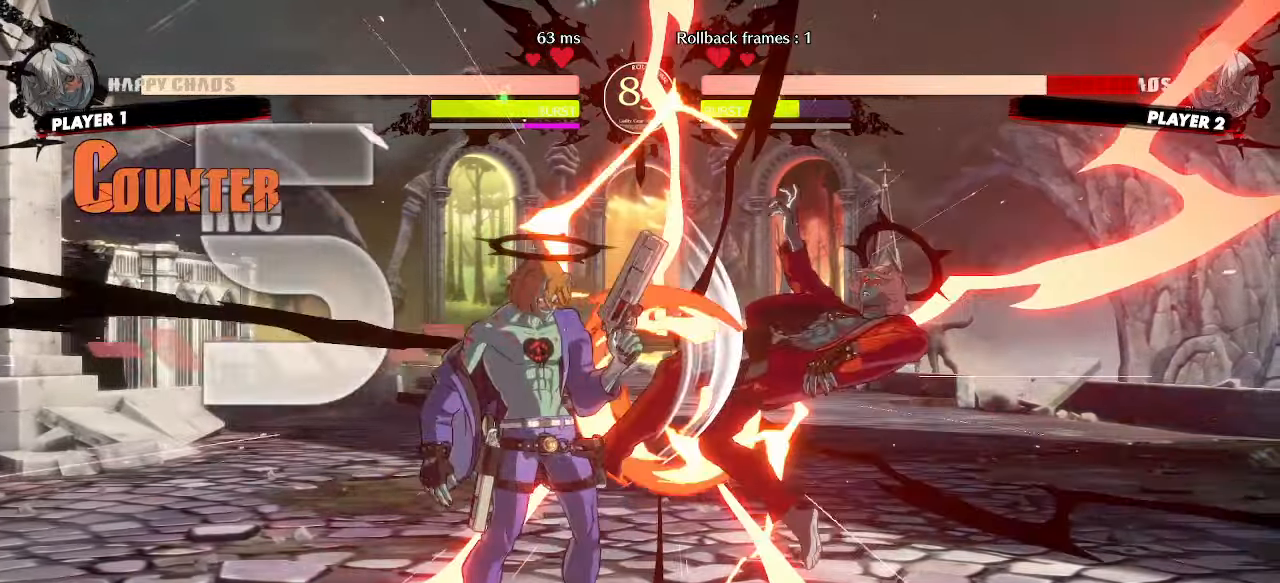
{"dt_ms": 500, "buttons": [], "events": [[33, "DPAD_DOWN", "up"], [33, "DPAD_RIGHT", "up"]]}